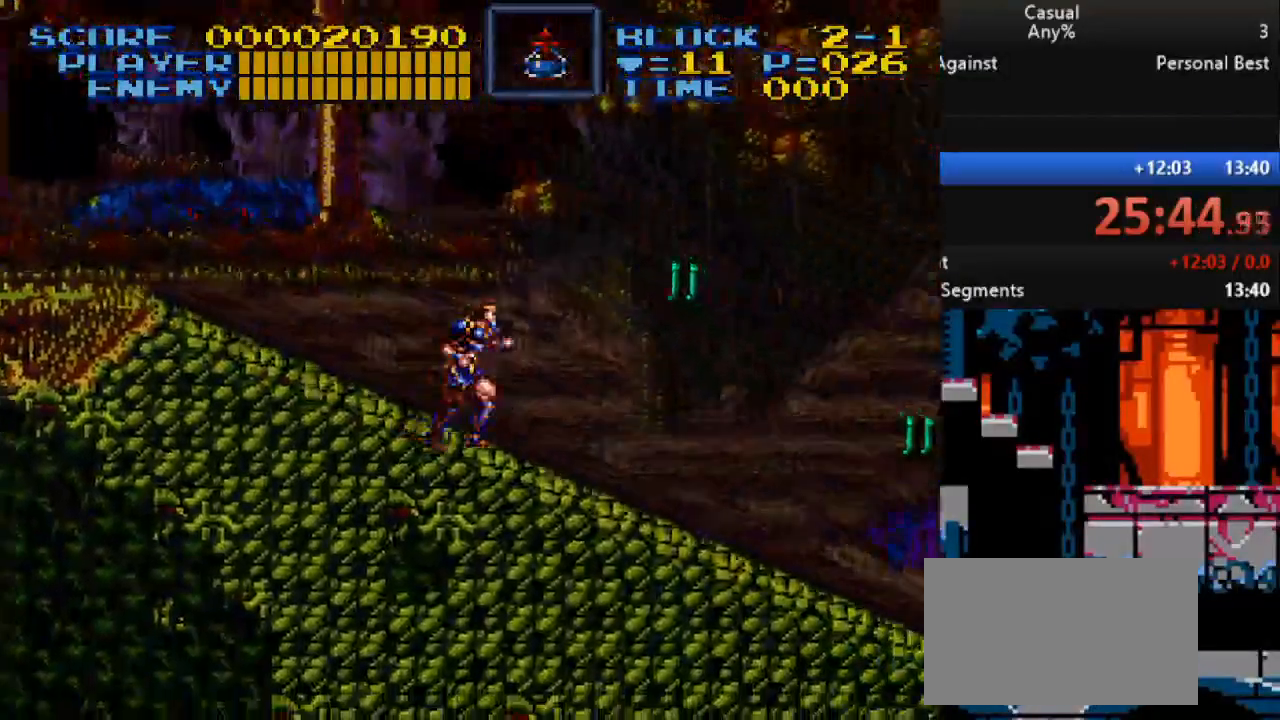
Gameplay with a controller (Nintendo layout); each line is a JSON object with the inputs held at the frame after it. "events" lists button and stick changes between this image and that frame as [ms after this image, input, new state], when the widget could be followed in between. Not read: L3 R3.
{"buttons": ["DPAD_RIGHT"], "events": []}
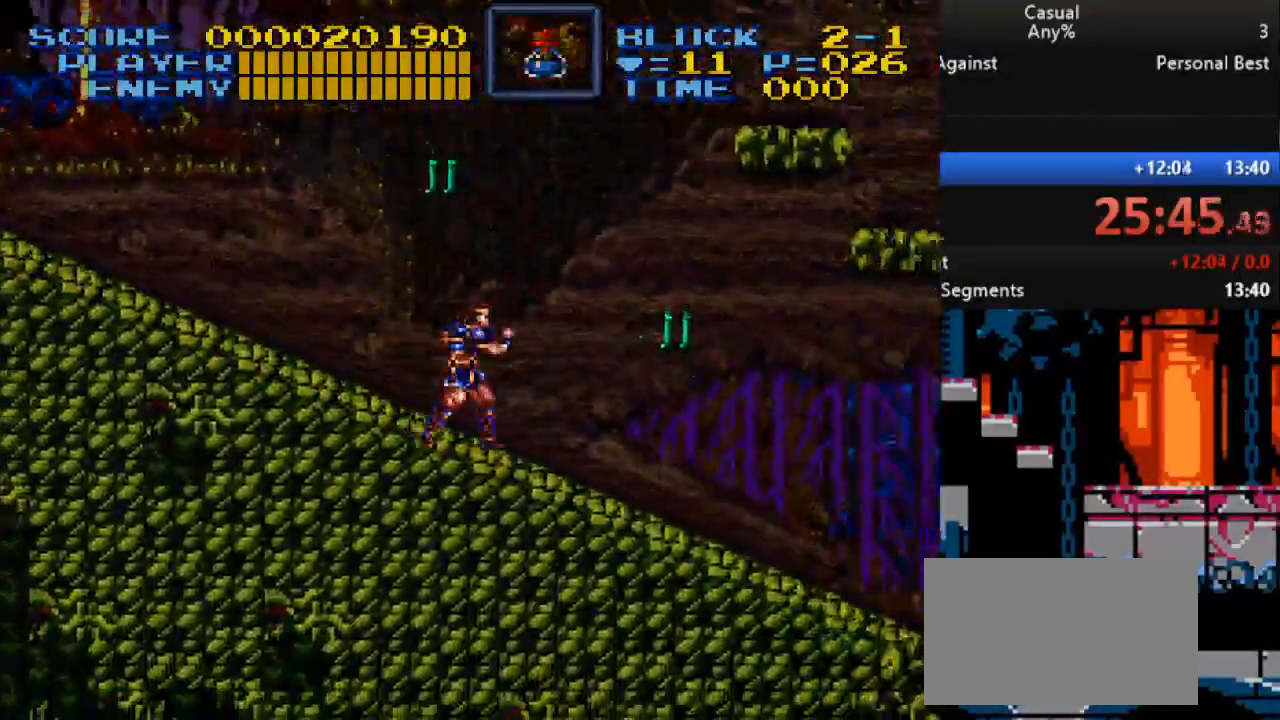
{"buttons": ["DPAD_RIGHT"], "events": []}
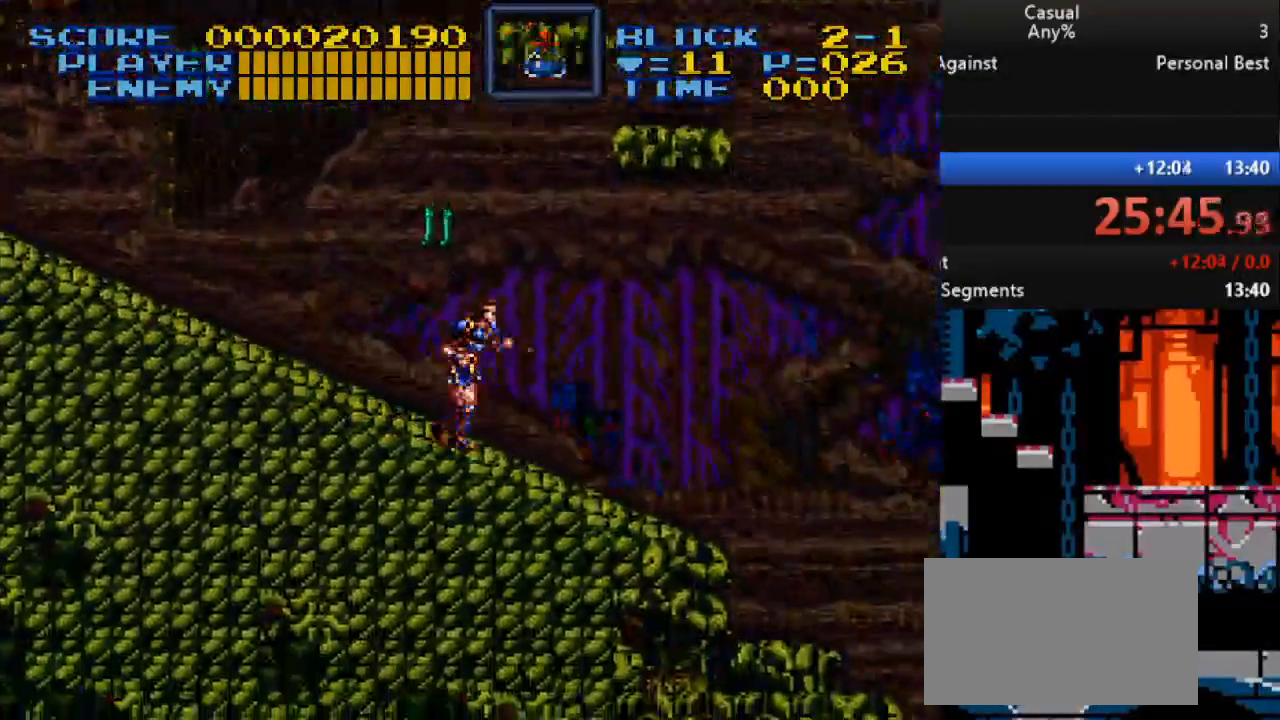
{"buttons": ["DPAD_RIGHT"], "events": []}
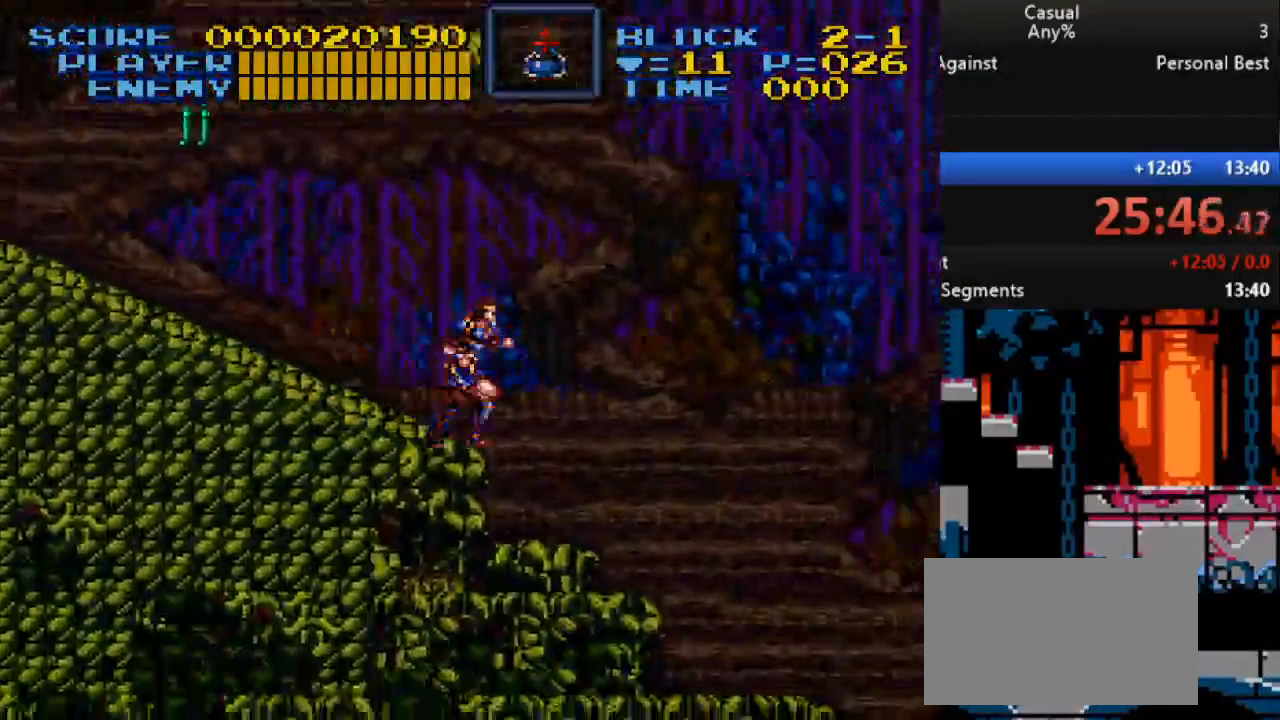
{"buttons": ["DPAD_RIGHT"], "events": []}
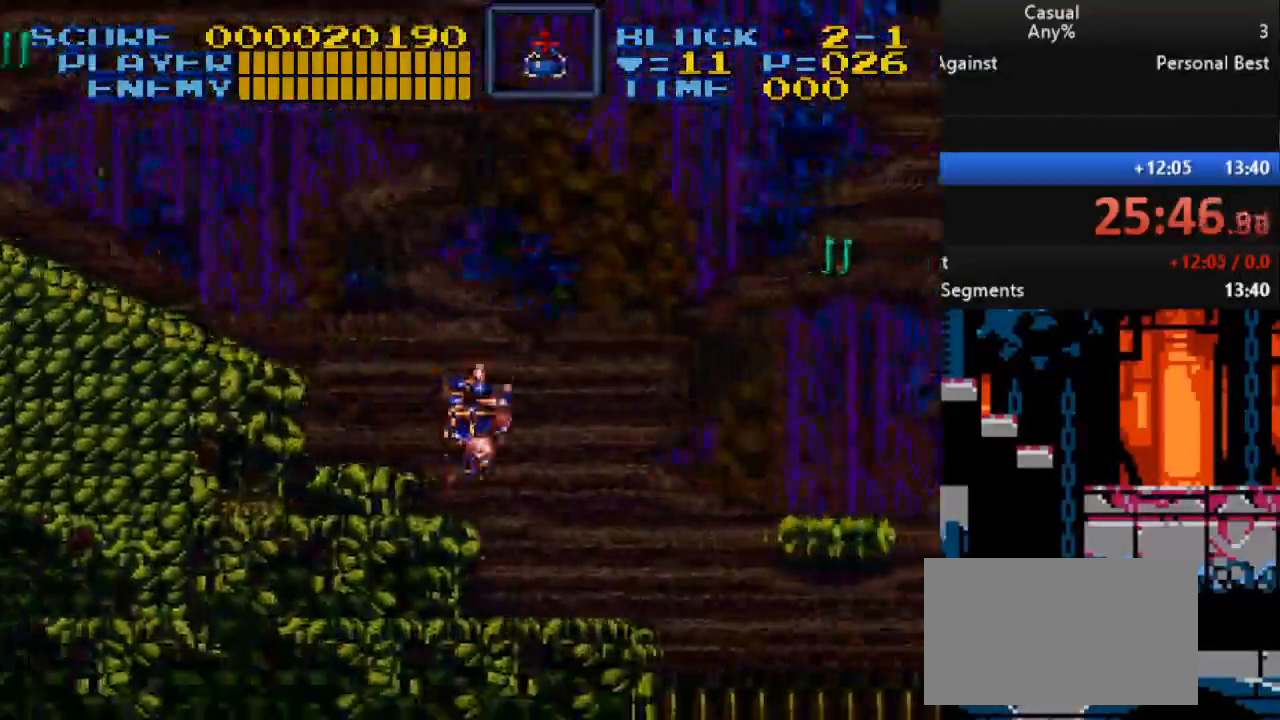
{"buttons": ["B", "Y", "DPAD_UP", "DPAD_RIGHT"], "events": [[283, "B", "down"], [283, "DPAD_UP", "down"], [383, "Y", "down"]]}
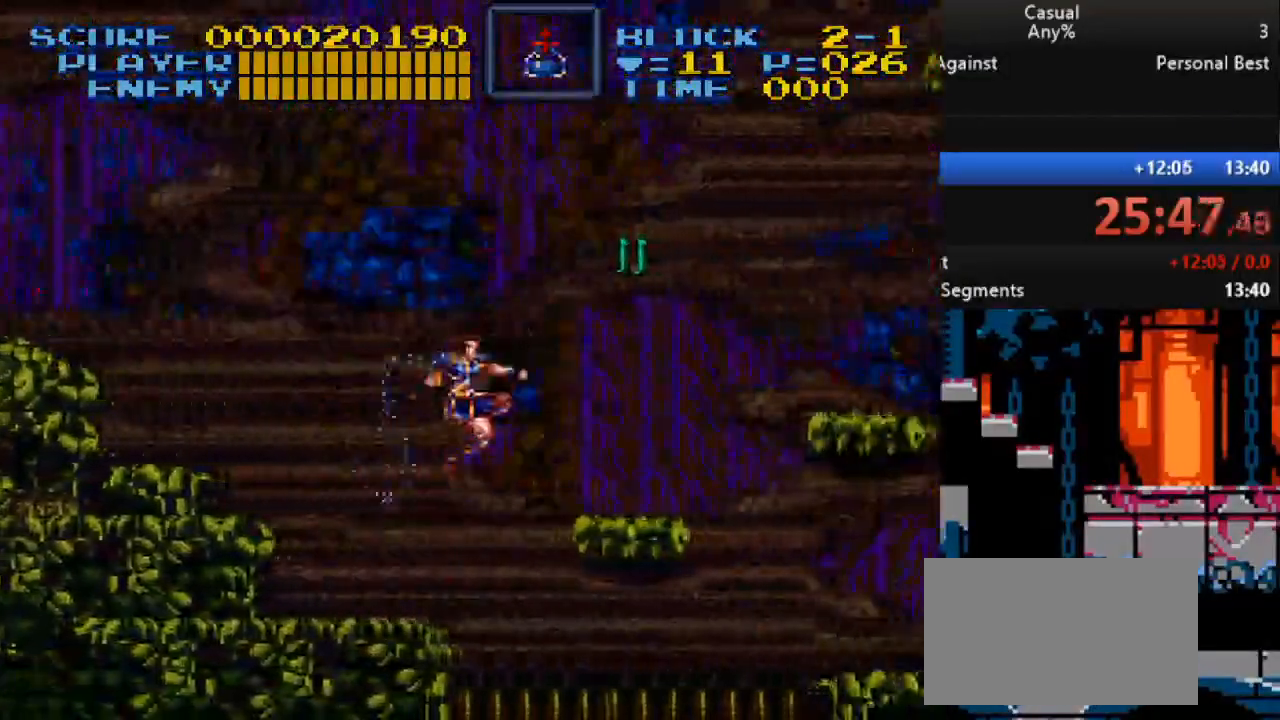
{"buttons": [], "events": [[100, "B", "up"], [150, "DPAD_UP", "up"], [150, "Y", "up"], [183, "DPAD_RIGHT", "up"], [350, "DPAD_LEFT", "down"], [450, "DPAD_LEFT", "up"]]}
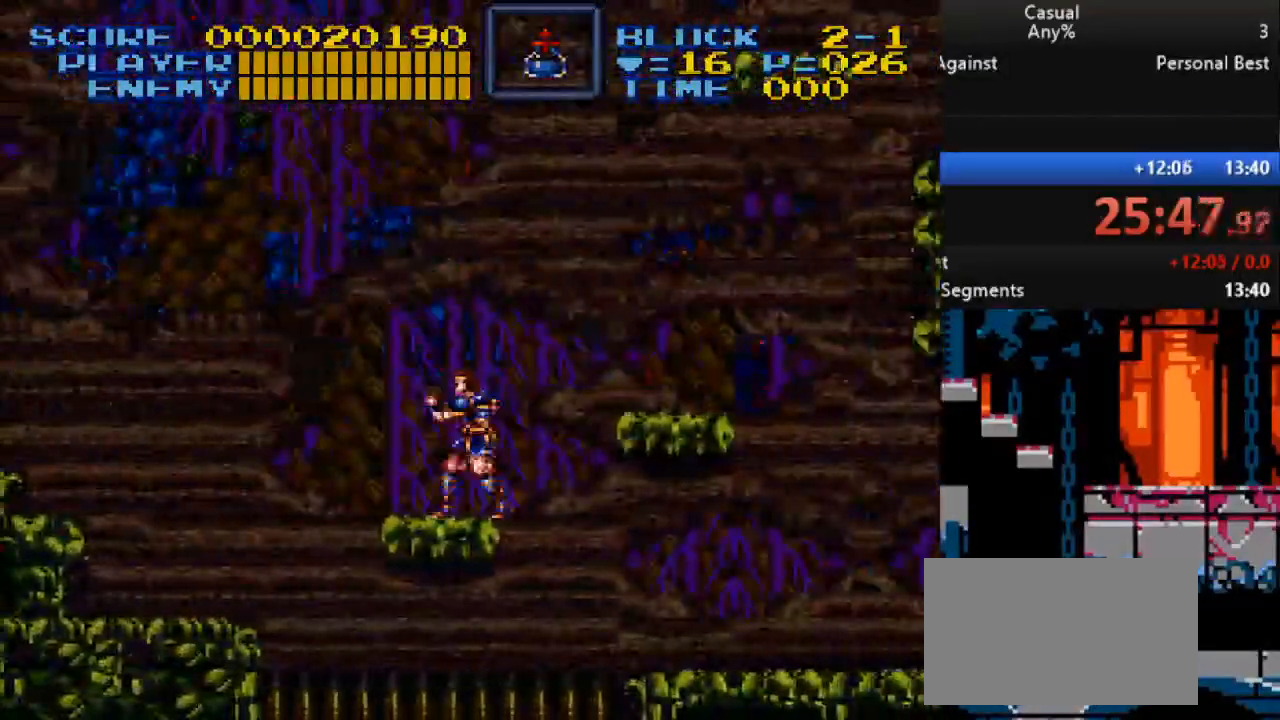
{"buttons": ["DPAD_RIGHT"], "events": [[50, "B", "down"], [67, "DPAD_RIGHT", "down"], [233, "B", "up"]]}
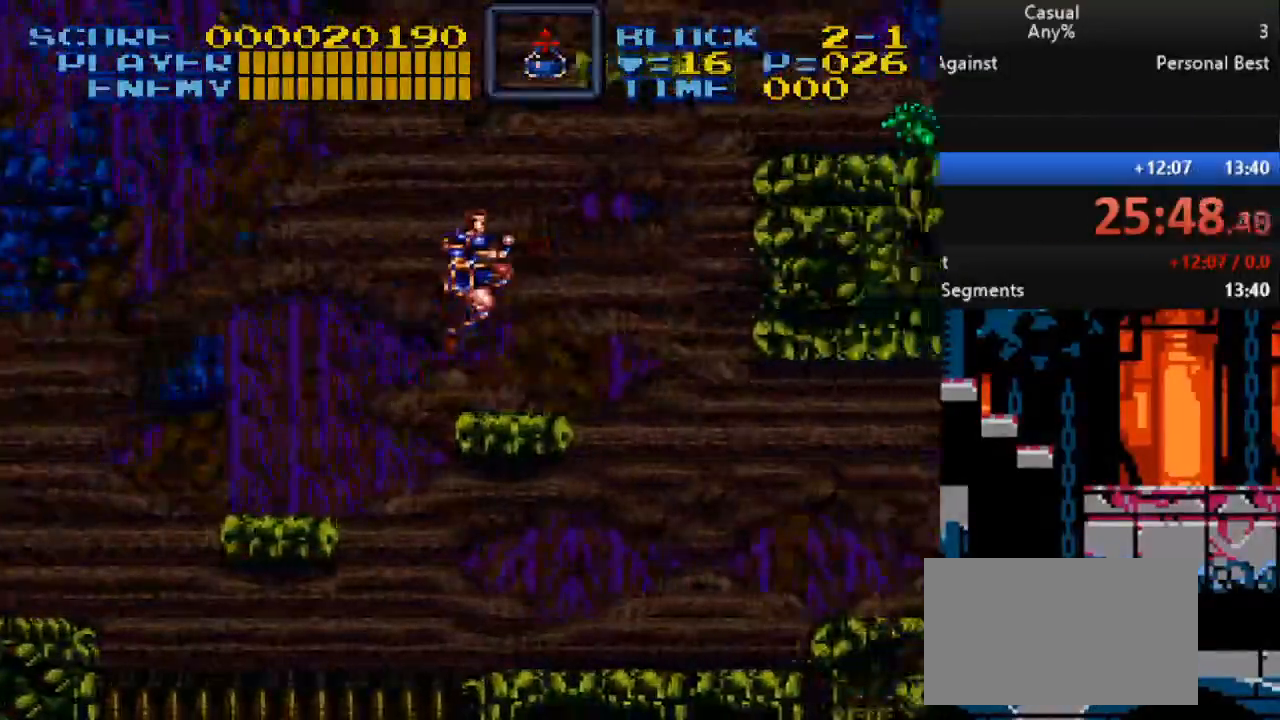
{"buttons": ["DPAD_RIGHT"], "events": []}
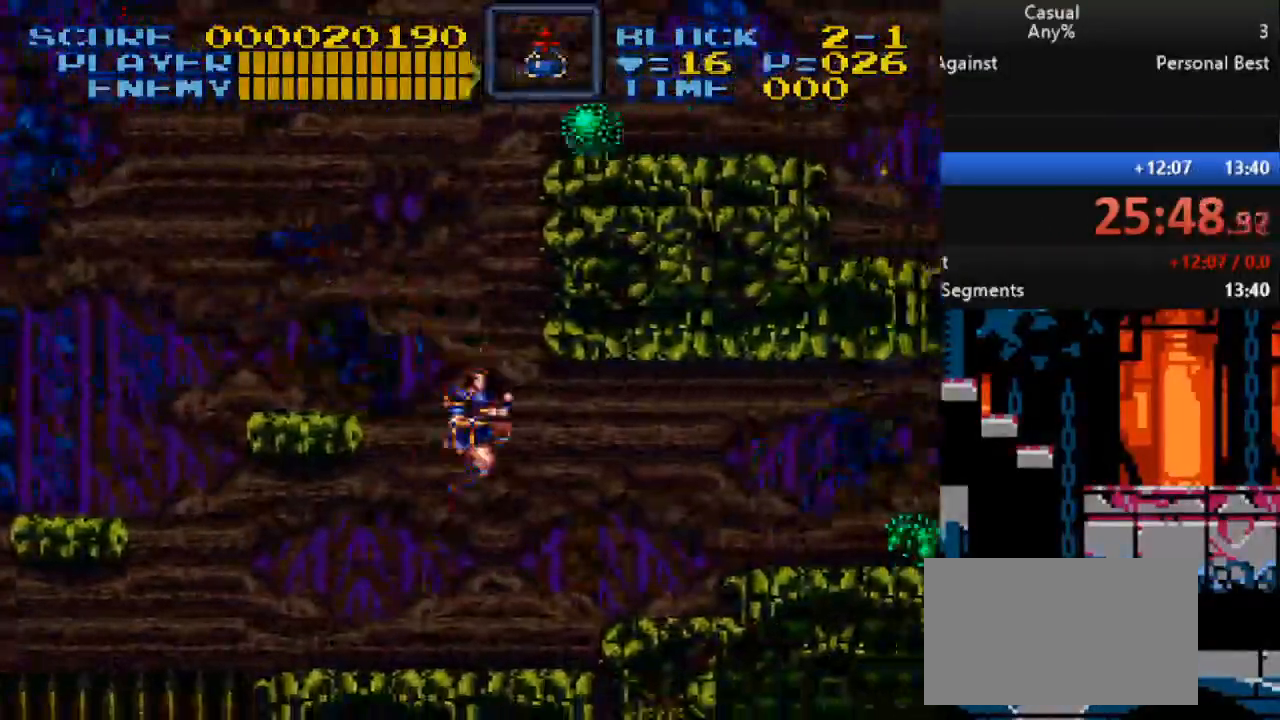
{"buttons": [], "events": [[67, "DPAD_RIGHT", "up"], [233, "B", "down"], [317, "B", "up"], [317, "DPAD_RIGHT", "down"], [450, "DPAD_RIGHT", "up"]]}
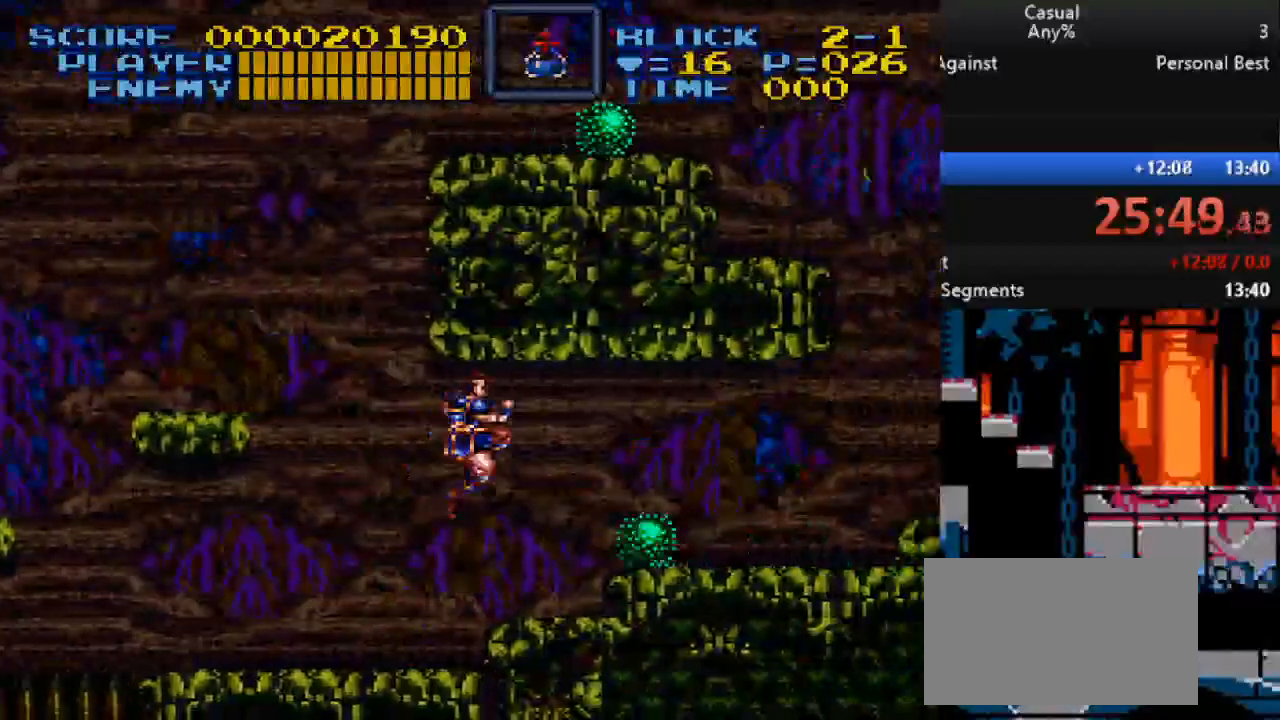
{"buttons": [], "events": [[50, "DPAD_LEFT", "down"], [150, "DPAD_UP", "down"], [167, "DPAD_LEFT", "up"], [183, "DPAD_RIGHT", "down"], [183, "DPAD_UP", "up"], [317, "X", "down"], [467, "X", "up"], [483, "DPAD_RIGHT", "up"]]}
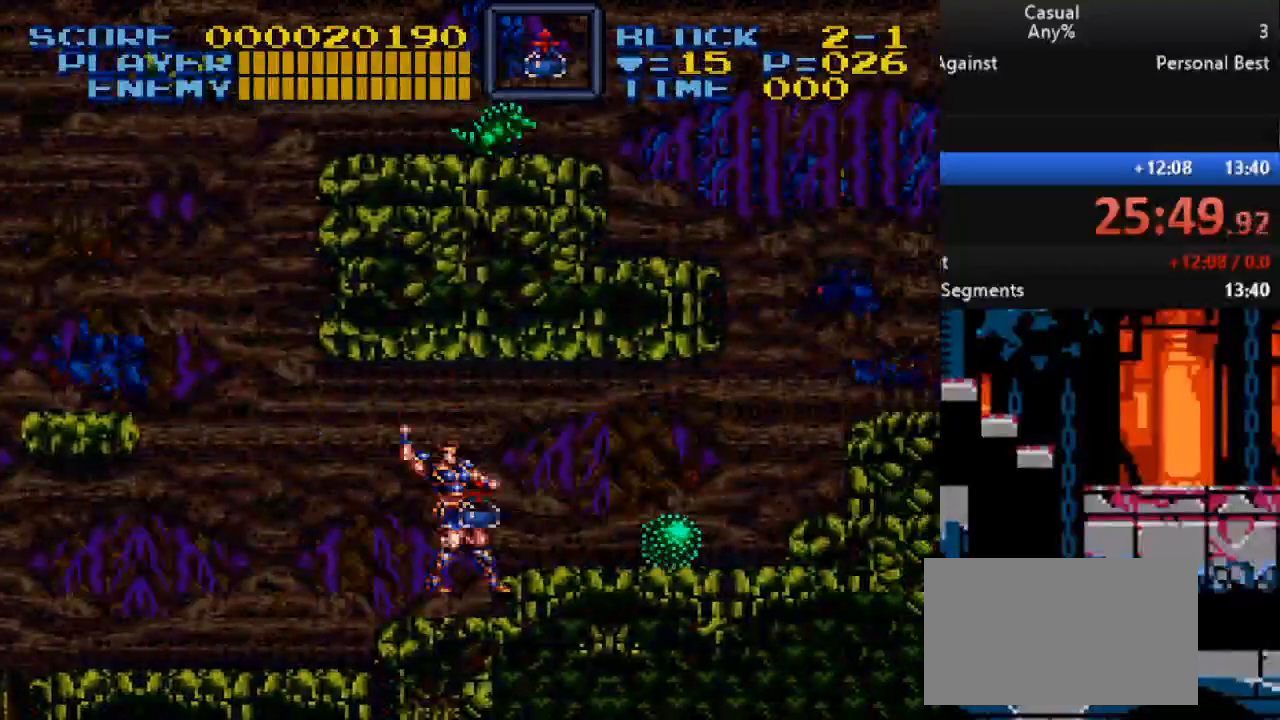
{"buttons": ["Y", "DPAD_DOWN", "DPAD_RIGHT"], "events": [[267, "DPAD_RIGHT", "down"], [400, "DPAD_DOWN", "down"], [500, "Y", "down"]]}
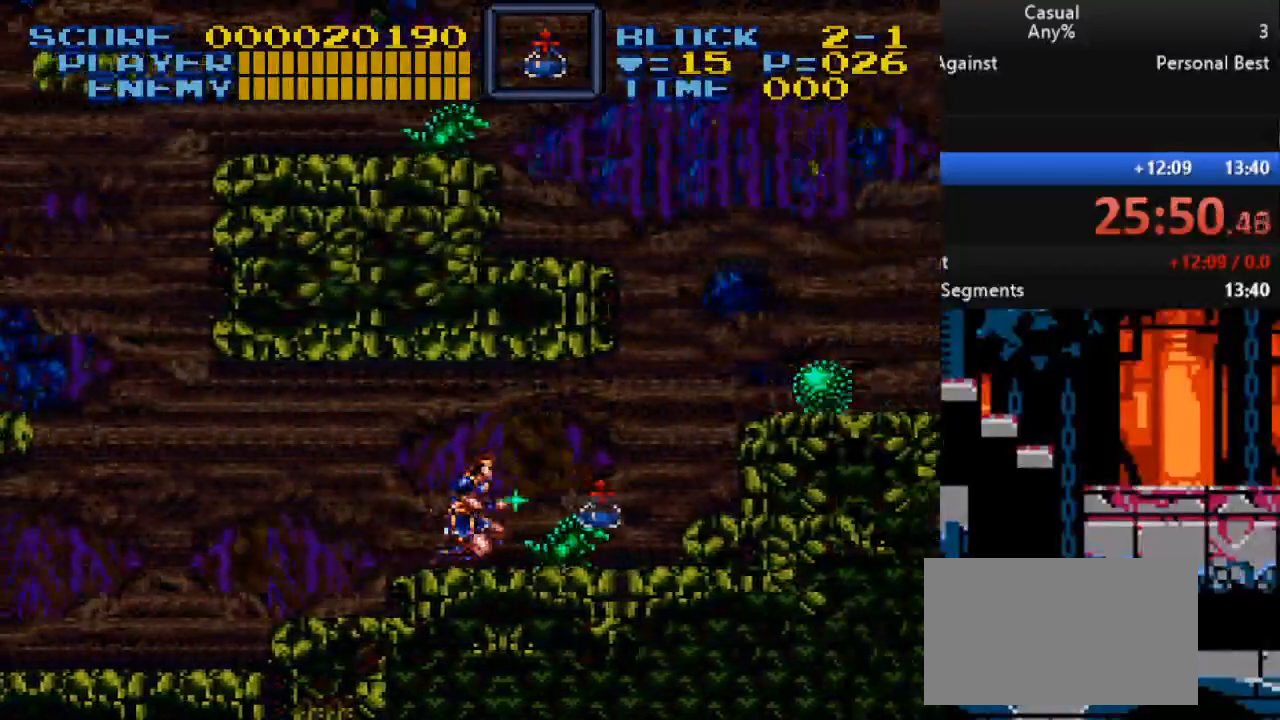
{"buttons": ["DPAD_DOWN"], "events": [[483, "Y", "up"], [500, "DPAD_RIGHT", "up"]]}
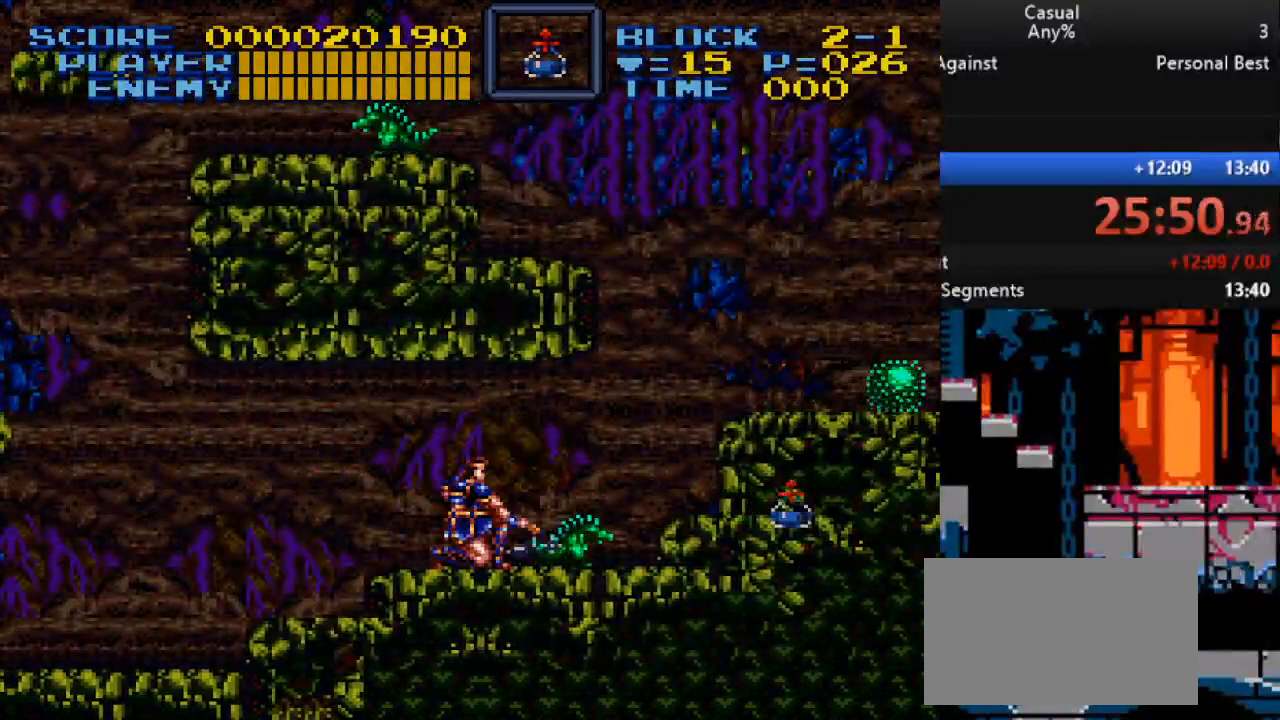
{"buttons": ["Y", "DPAD_DOWN"], "events": [[33, "Y", "down"], [333, "Y", "up"], [483, "Y", "down"]]}
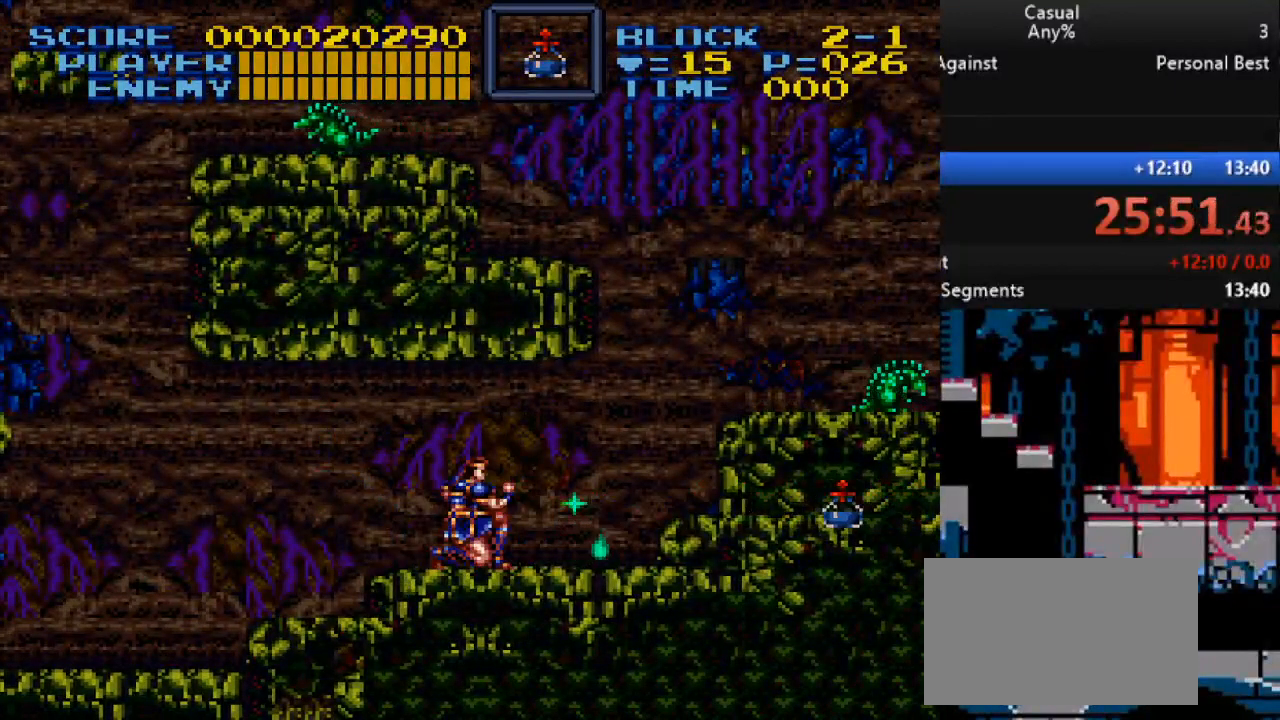
{"buttons": ["DPAD_RIGHT"], "events": [[150, "DPAD_DOWN", "up"], [300, "DPAD_RIGHT", "down"], [300, "Y", "up"]]}
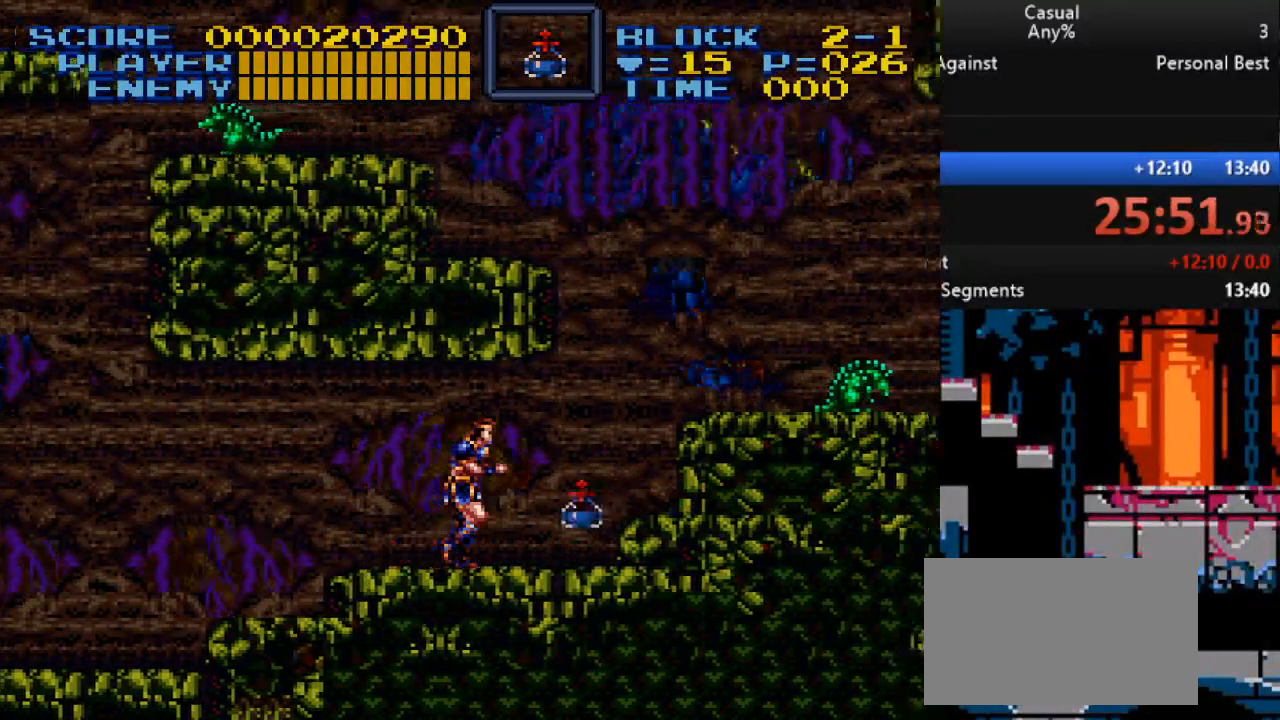
{"buttons": [], "events": [[317, "DPAD_RIGHT", "up"]]}
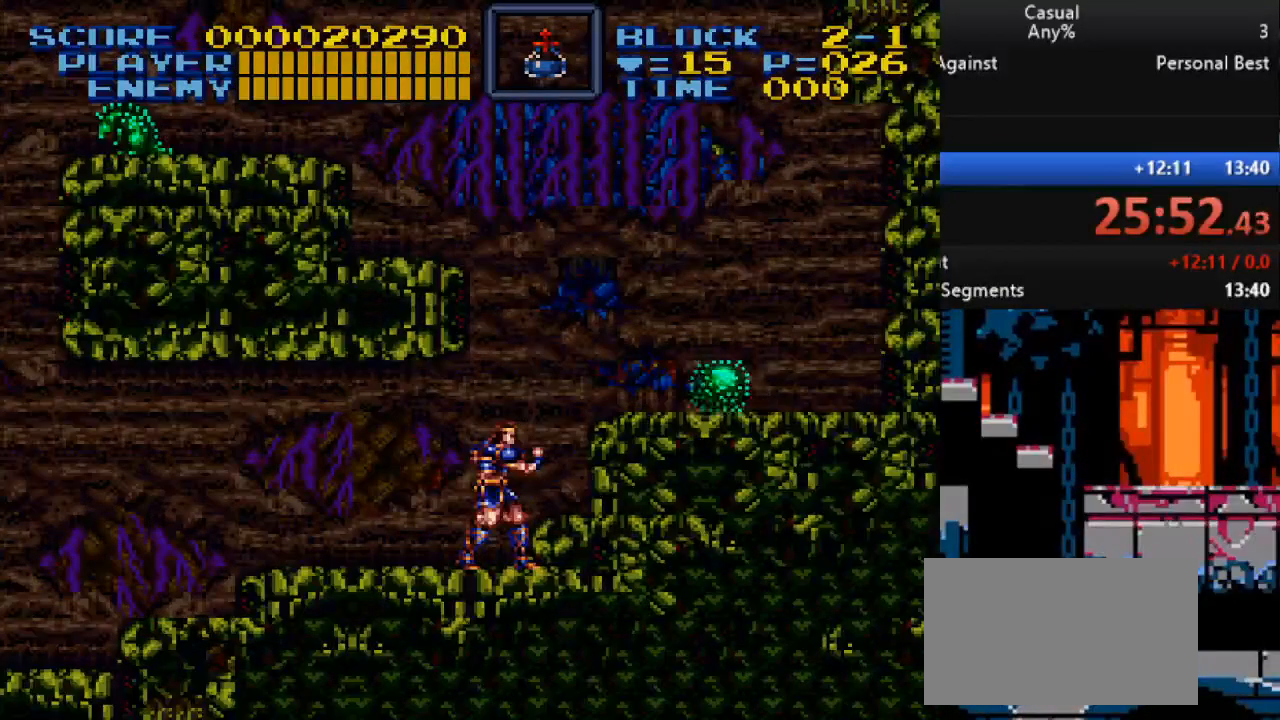
{"buttons": ["DPAD_LEFT"], "events": [[67, "B", "down"], [83, "DPAD_RIGHT", "down"], [200, "B", "up"], [367, "DPAD_RIGHT", "up"], [483, "DPAD_LEFT", "down"]]}
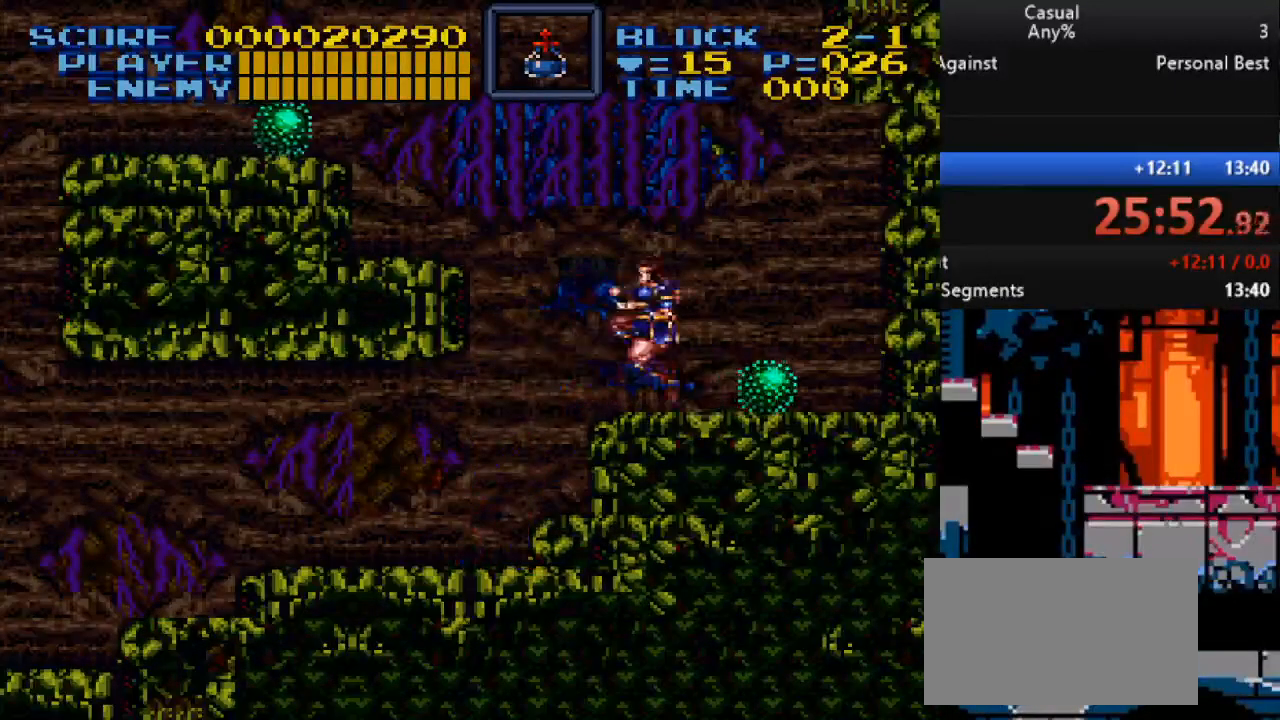
{"buttons": ["DPAD_LEFT"], "events": [[133, "B", "down"], [133, "DPAD_LEFT", "up"], [217, "DPAD_LEFT", "down"], [367, "B", "up"]]}
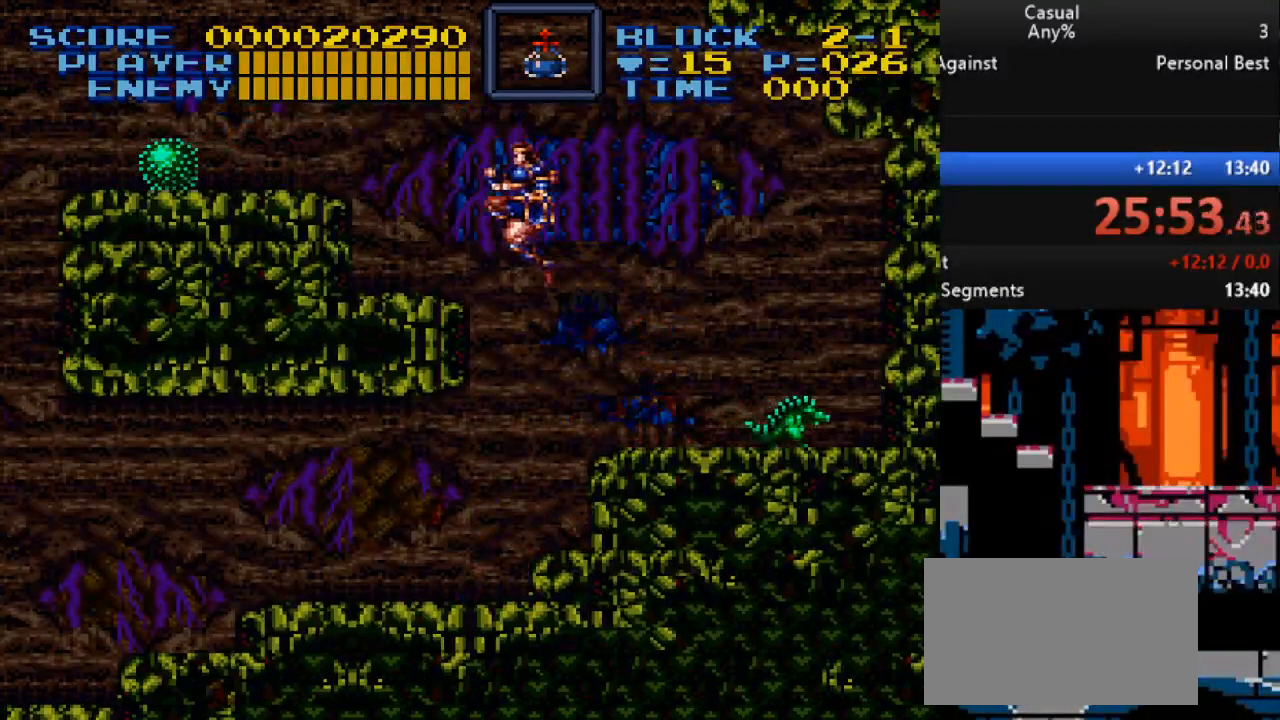
{"buttons": ["DPAD_LEFT"], "events": [[150, "DPAD_LEFT", "up"], [300, "B", "down"], [450, "B", "up"], [500, "DPAD_LEFT", "down"]]}
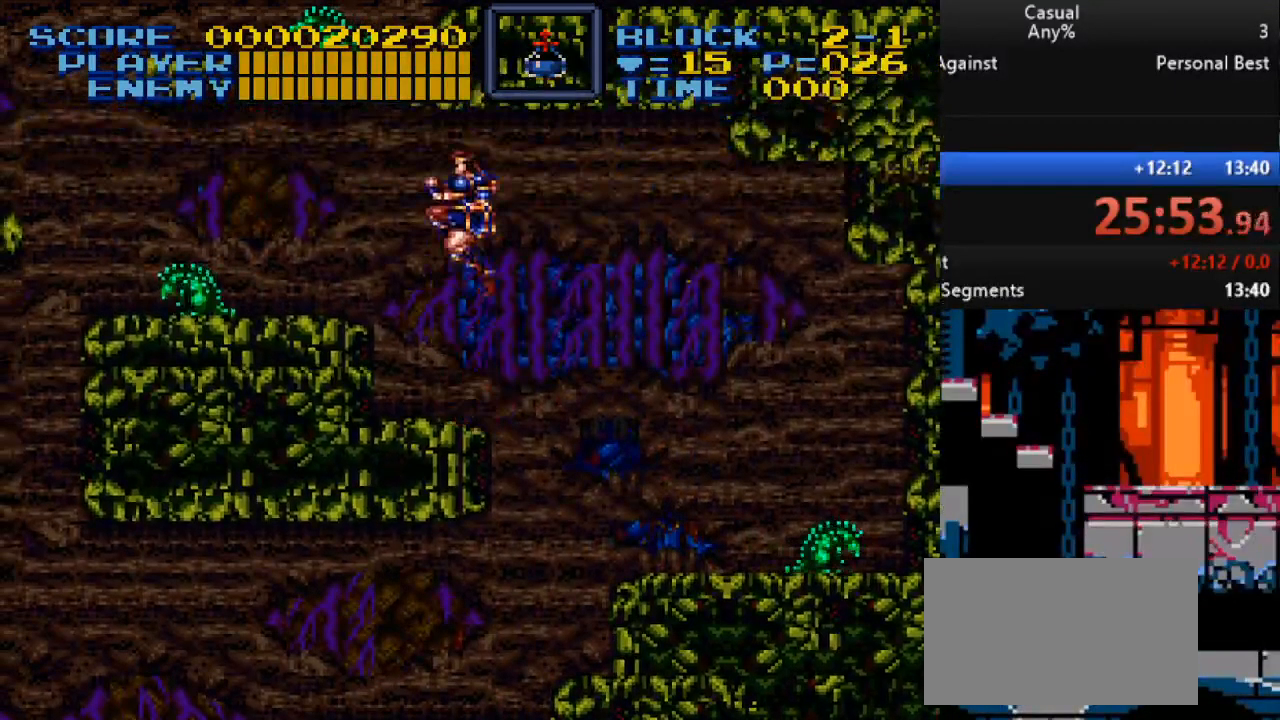
{"buttons": [], "events": [[250, "DPAD_LEFT", "up"]]}
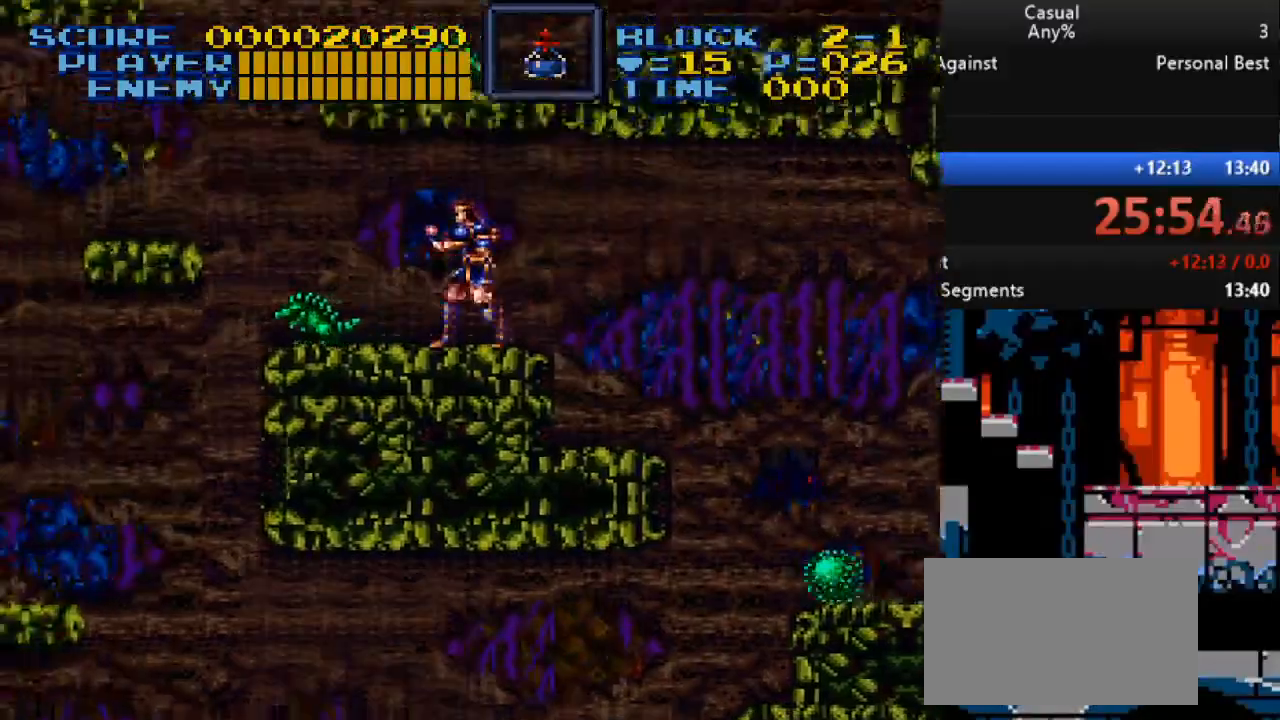
{"buttons": [], "events": []}
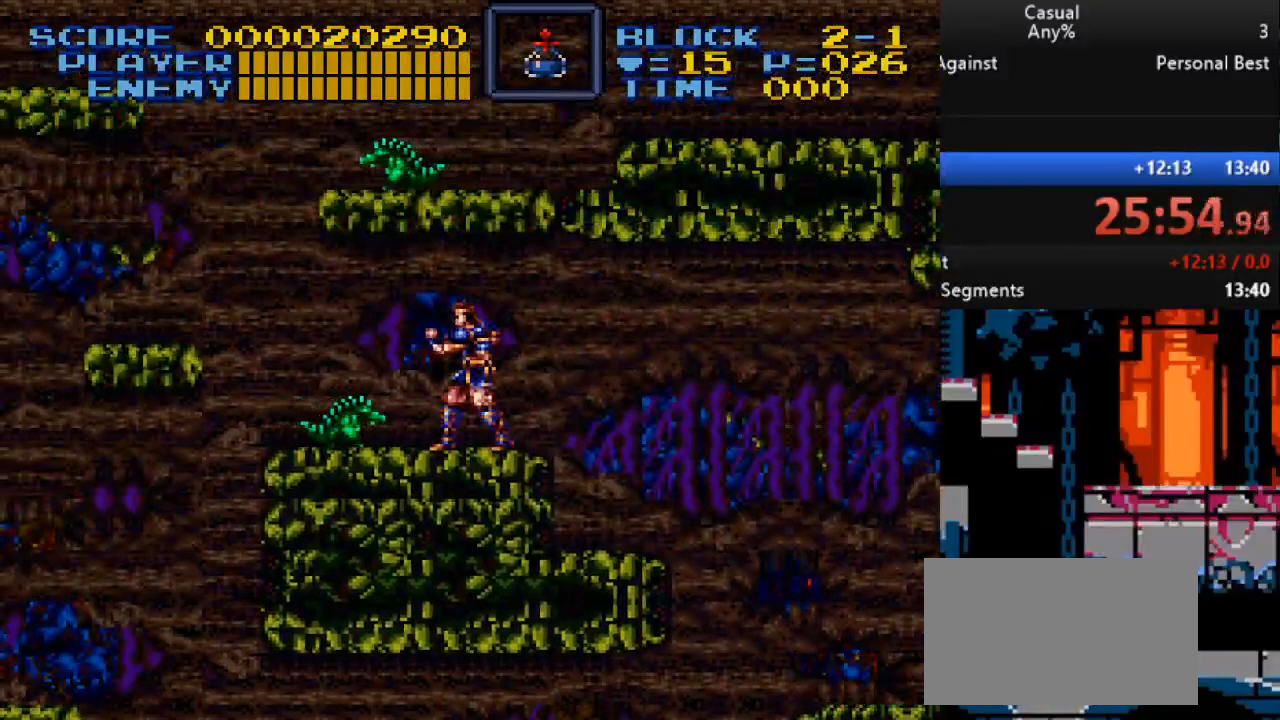
{"buttons": [], "events": [[183, "B", "down"], [200, "DPAD_LEFT", "down"], [433, "B", "up"], [467, "DPAD_LEFT", "up"]]}
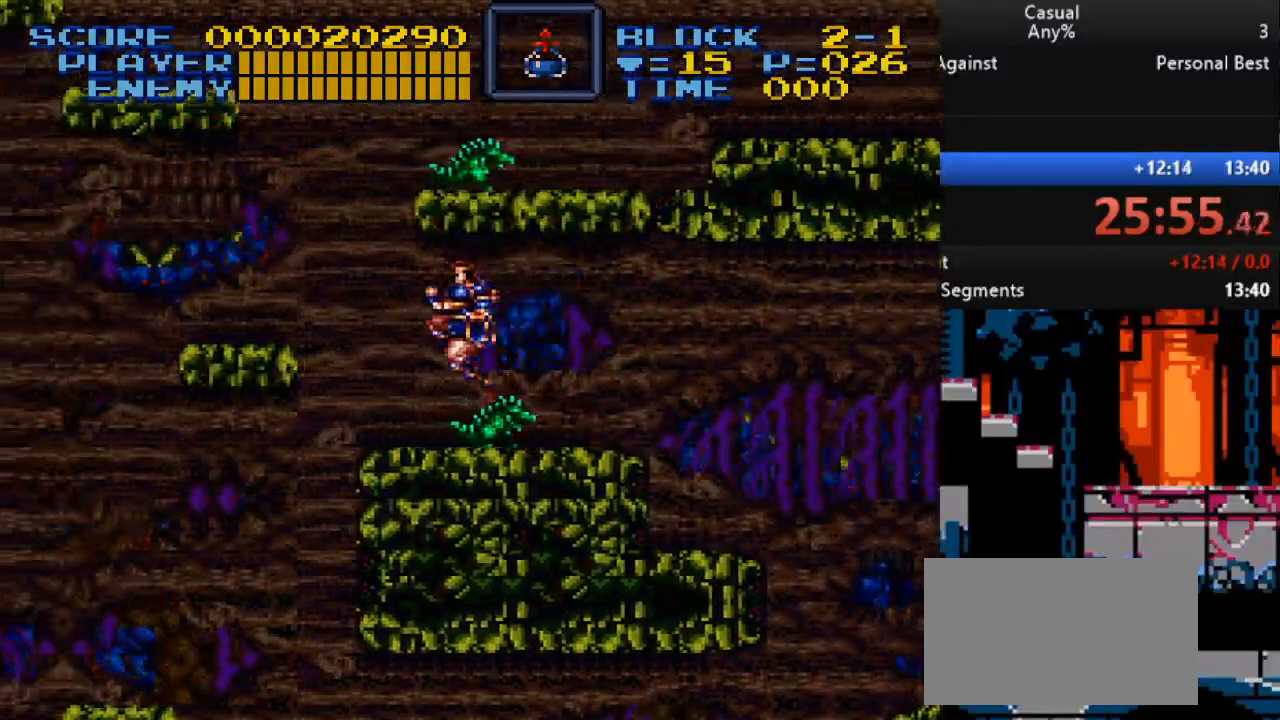
{"buttons": ["DPAD_LEFT"], "events": [[450, "DPAD_LEFT", "down"]]}
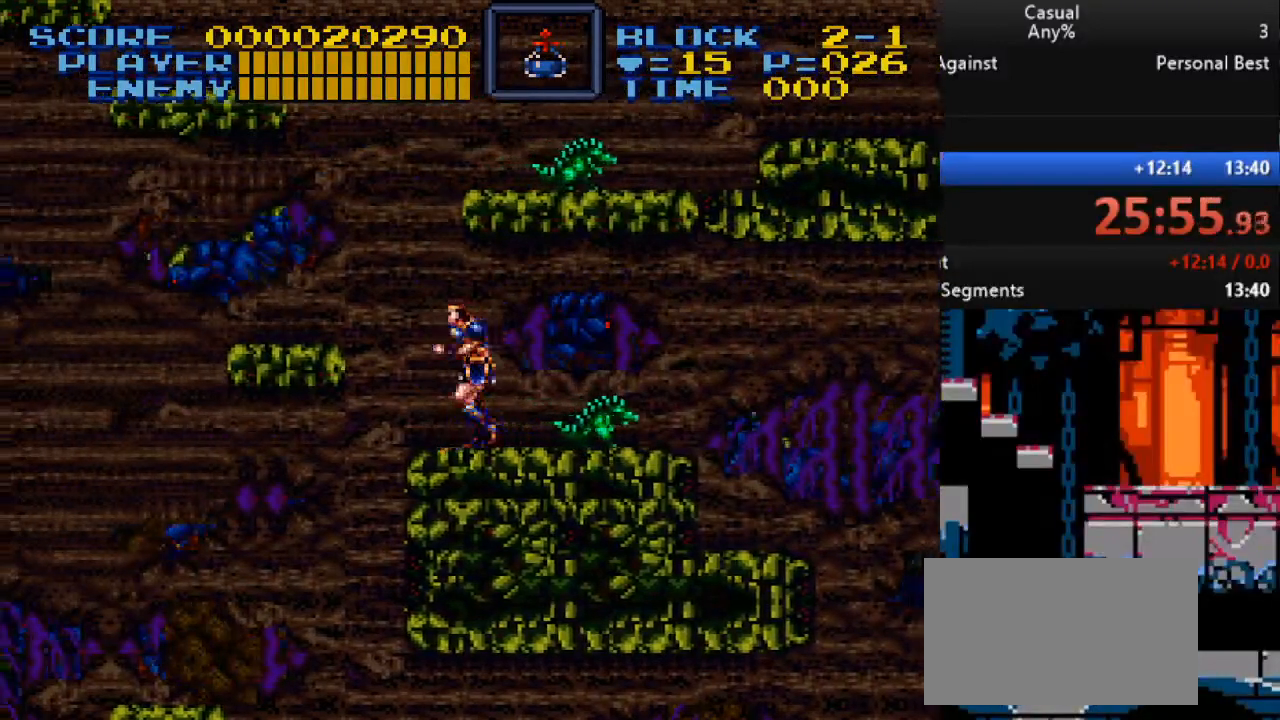
{"buttons": ["DPAD_RIGHT"], "events": [[33, "B", "down"], [250, "B", "up"], [250, "DPAD_LEFT", "up"], [417, "DPAD_RIGHT", "down"]]}
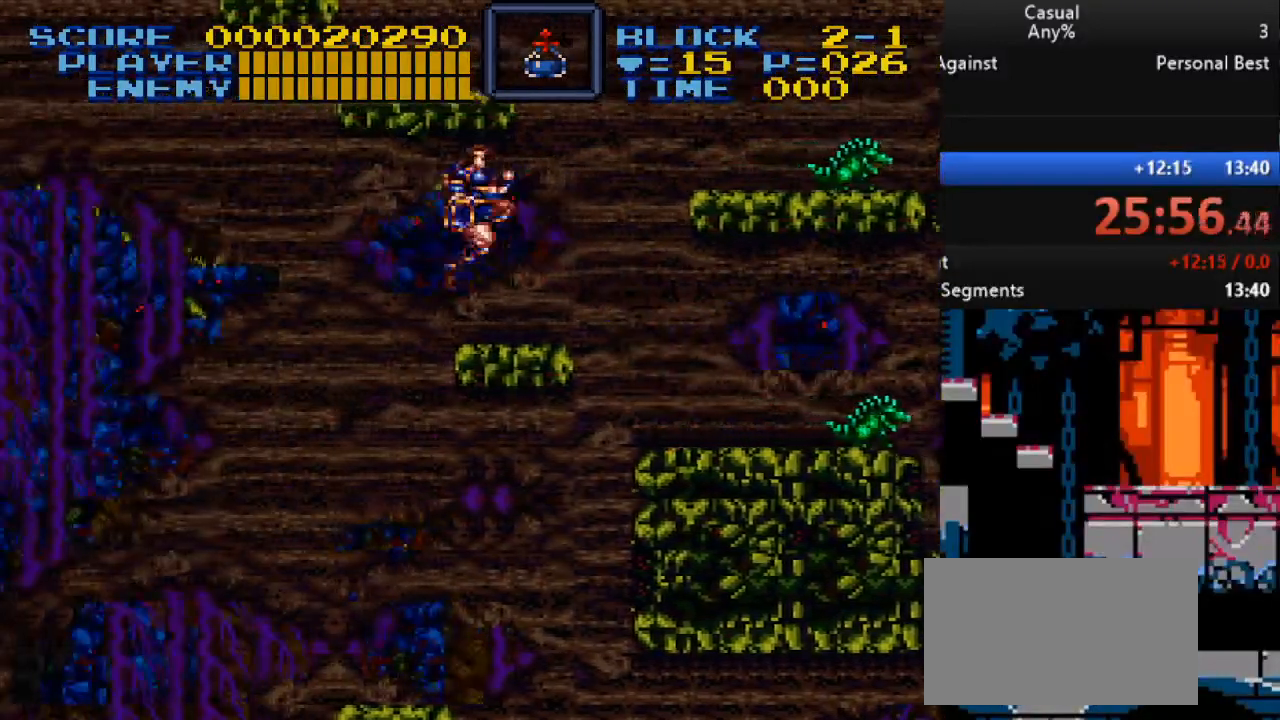
{"buttons": ["DPAD_UP", "DPAD_LEFT"], "events": [[300, "B", "down"], [467, "B", "up"], [483, "DPAD_LEFT", "down"], [483, "DPAD_RIGHT", "up"], [483, "DPAD_UP", "down"]]}
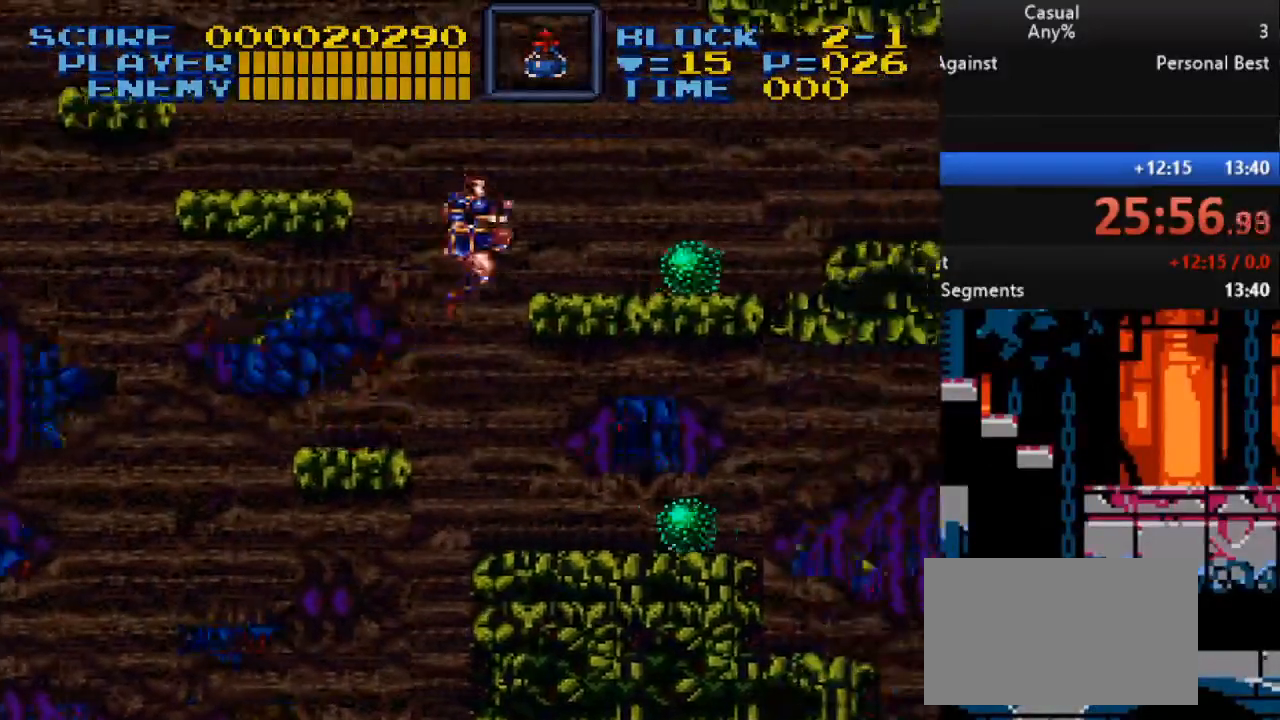
{"buttons": ["DPAD_LEFT"], "events": [[150, "DPAD_UP", "up"], [200, "DPAD_LEFT", "up"], [267, "DPAD_LEFT", "down"]]}
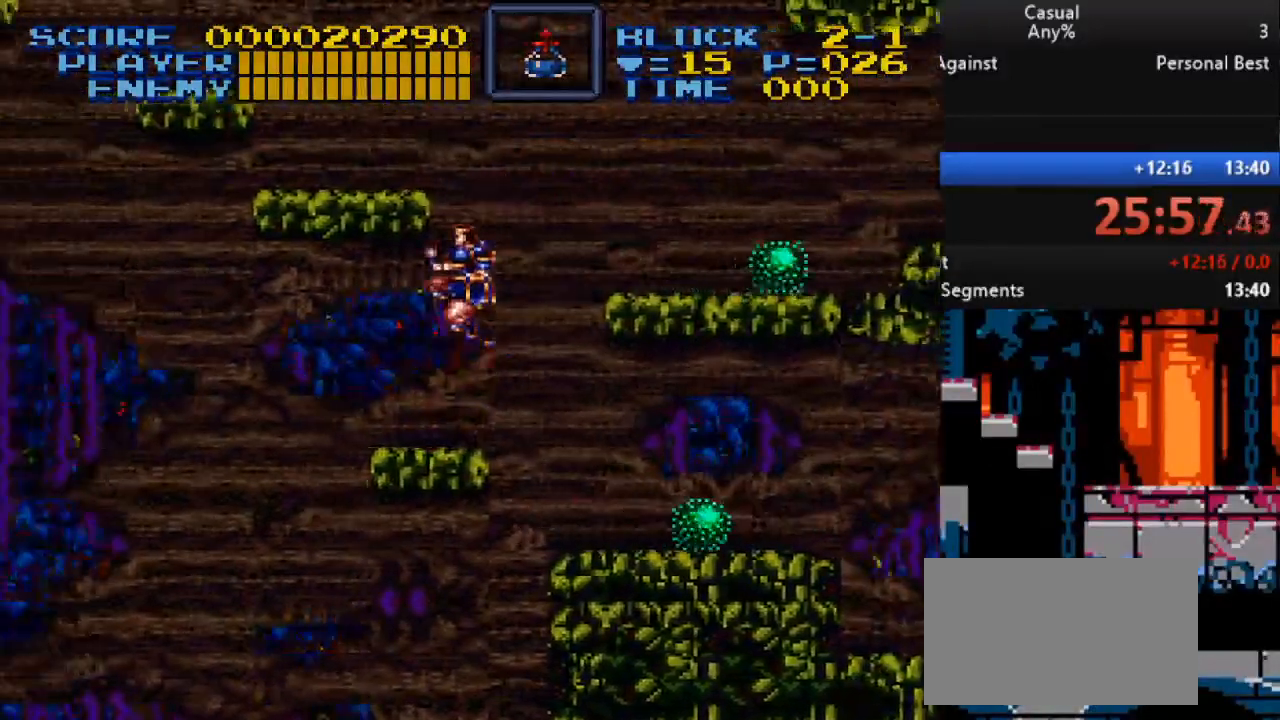
{"buttons": ["DPAD_RIGHT"], "events": [[17, "DPAD_LEFT", "up"], [167, "DPAD_RIGHT", "down"], [283, "B", "down"], [450, "B", "up"]]}
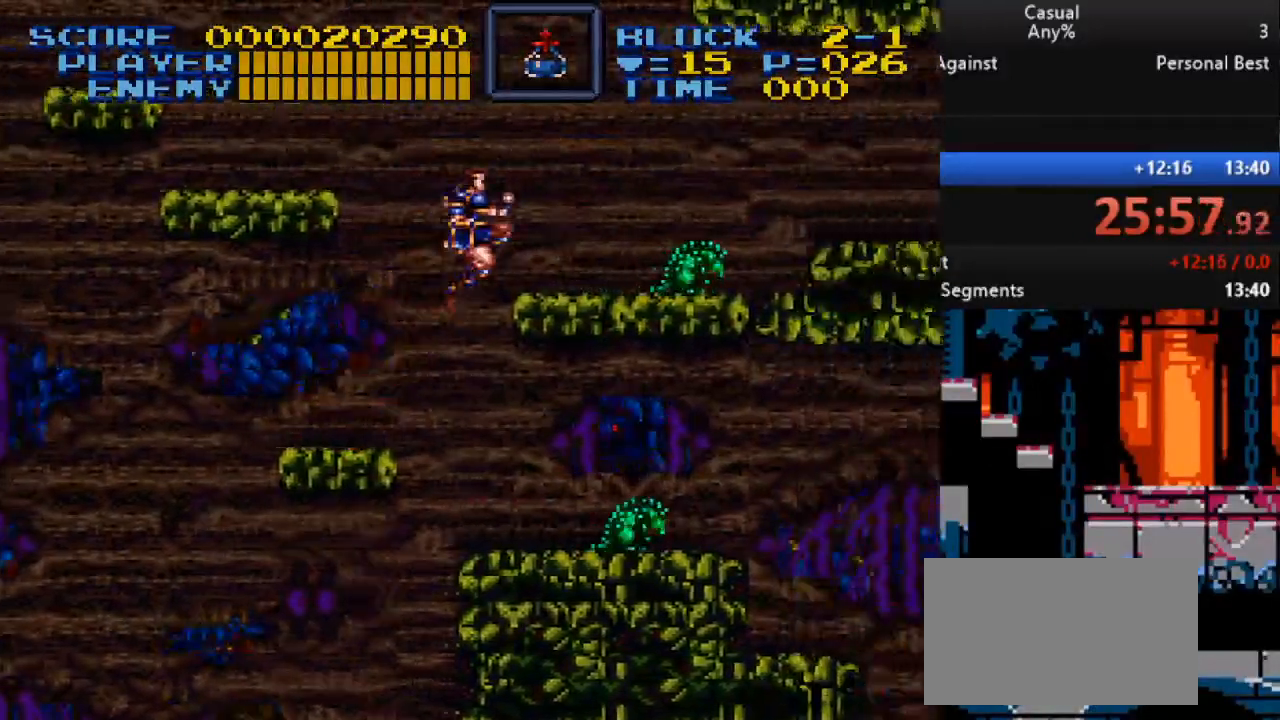
{"buttons": ["B", "DPAD_LEFT"], "events": [[33, "DPAD_RIGHT", "up"], [100, "DPAD_LEFT", "down"], [267, "DPAD_LEFT", "up"], [433, "DPAD_LEFT", "down"], [483, "B", "down"]]}
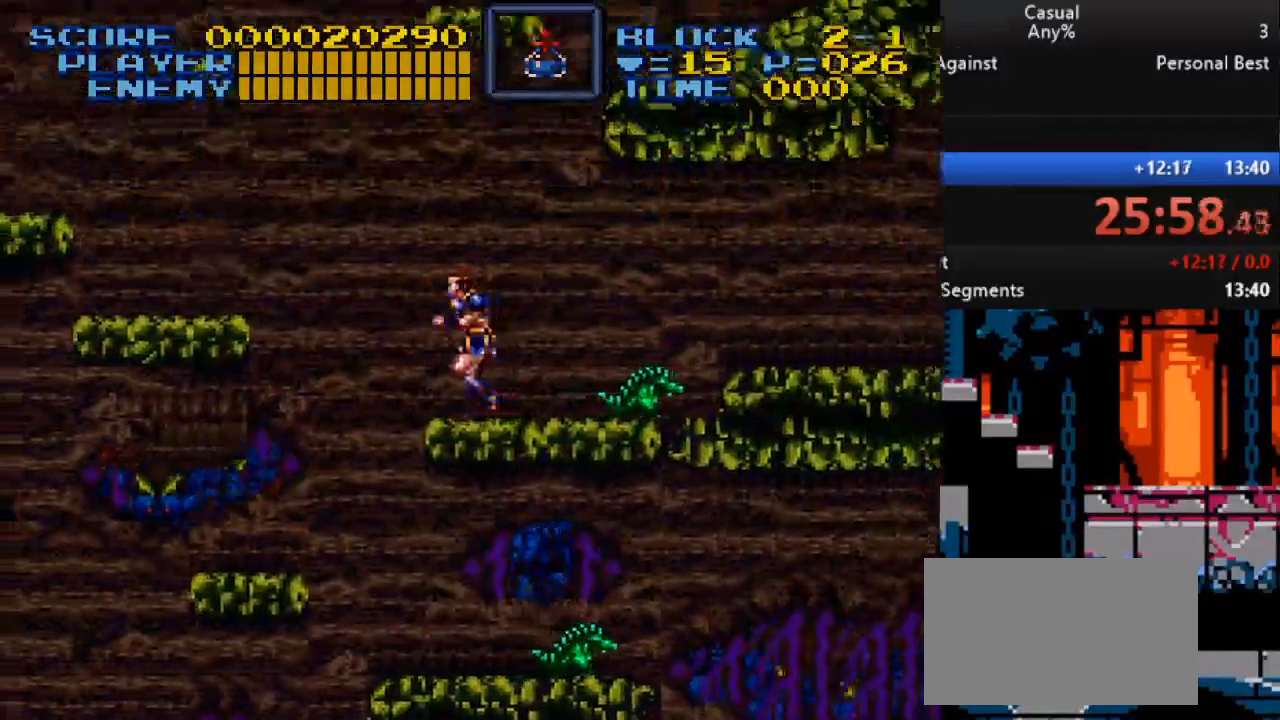
{"buttons": ["DPAD_LEFT"], "events": [[183, "B", "up"]]}